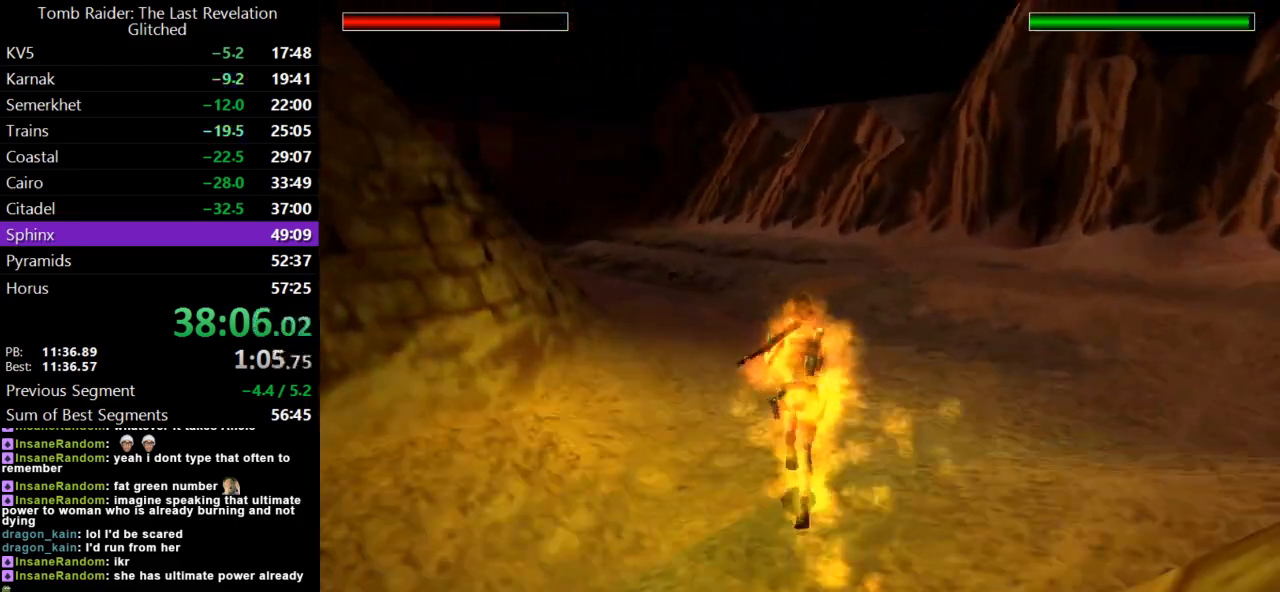
Gameplay with keyboard; each line is a JSON object with the keys held at the frame after it. "events" lists presses ("down") and releases ("up") of "action", "dash", "down", "duck", "flare", "guns", "inv", "jump", "left", "lmed", "look", "lstep", "pause", "right", "roll", "roll2", "rstep", "up" and "walk" between this image and that frame as [ms after this image, input, new state], when the widget could be followed in between. No other keys are recorded. Mouse input is not recorded. Key names are as the overlay labels them; some are game actions (e.g. jump) rather than physical keys.
{"keys": ["dash", "left", "up"], "events": [[333, "dash", "up"], [333, "left", "up"], [433, "dash", "down"], [467, "left", "down"]]}
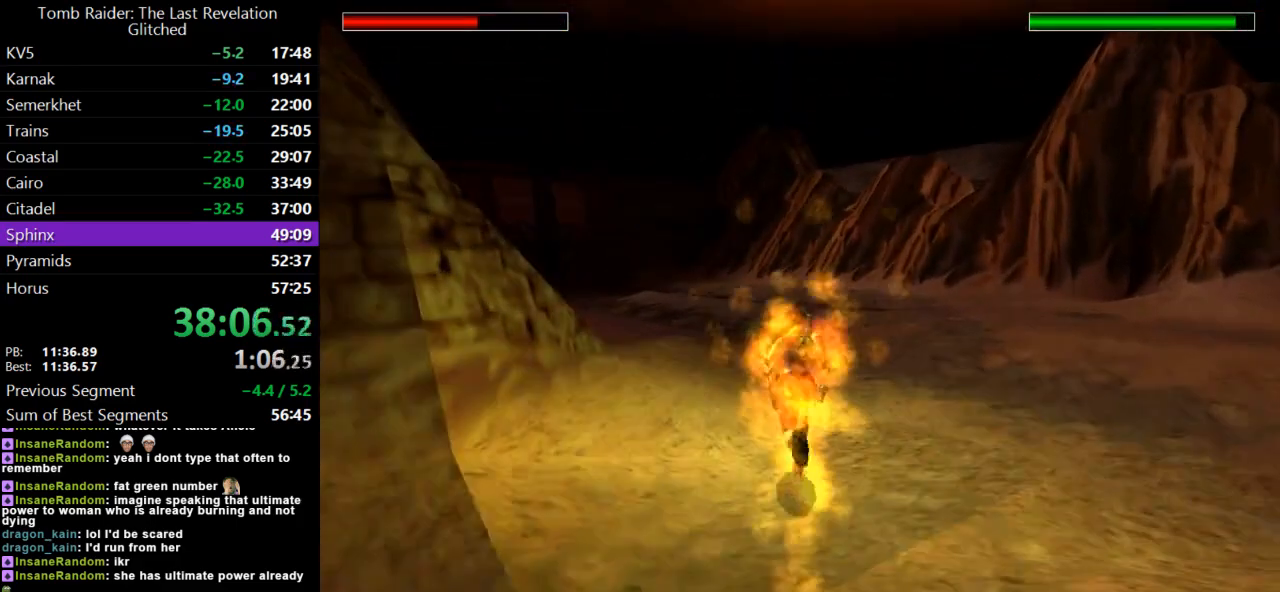
{"keys": ["dash", "left", "up"], "events": [[100, "lmed", "down"], [267, "lmed", "up"]]}
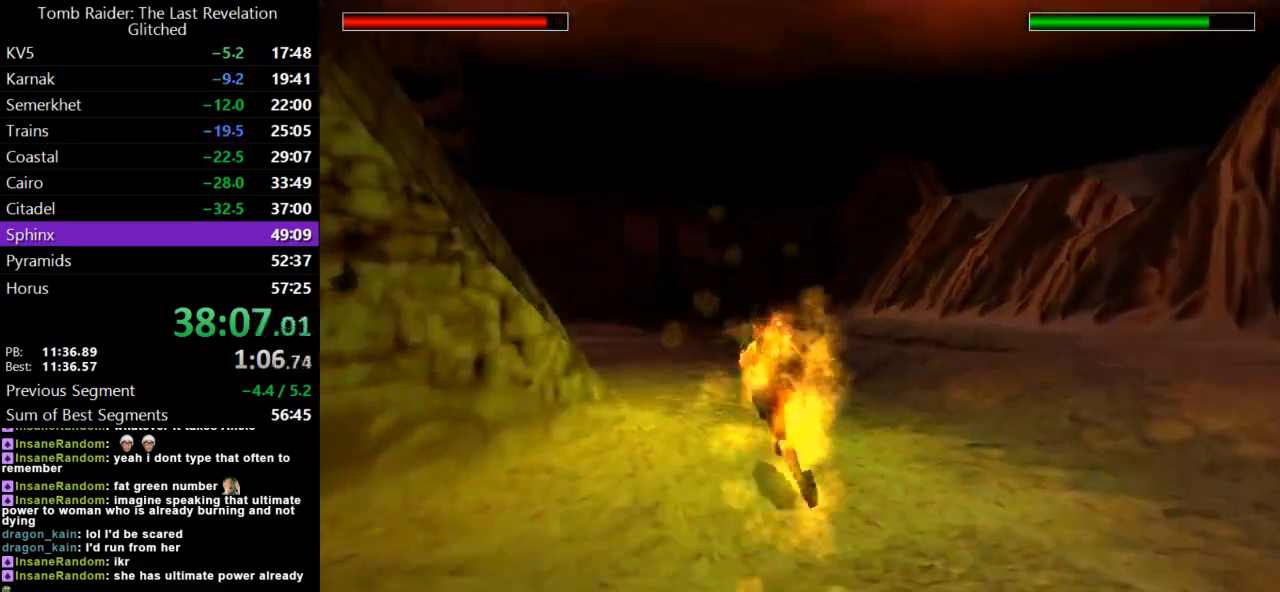
{"keys": ["dash", "left", "lmed", "up"], "events": [[67, "left", "up"], [200, "left", "down"], [467, "lmed", "down"]]}
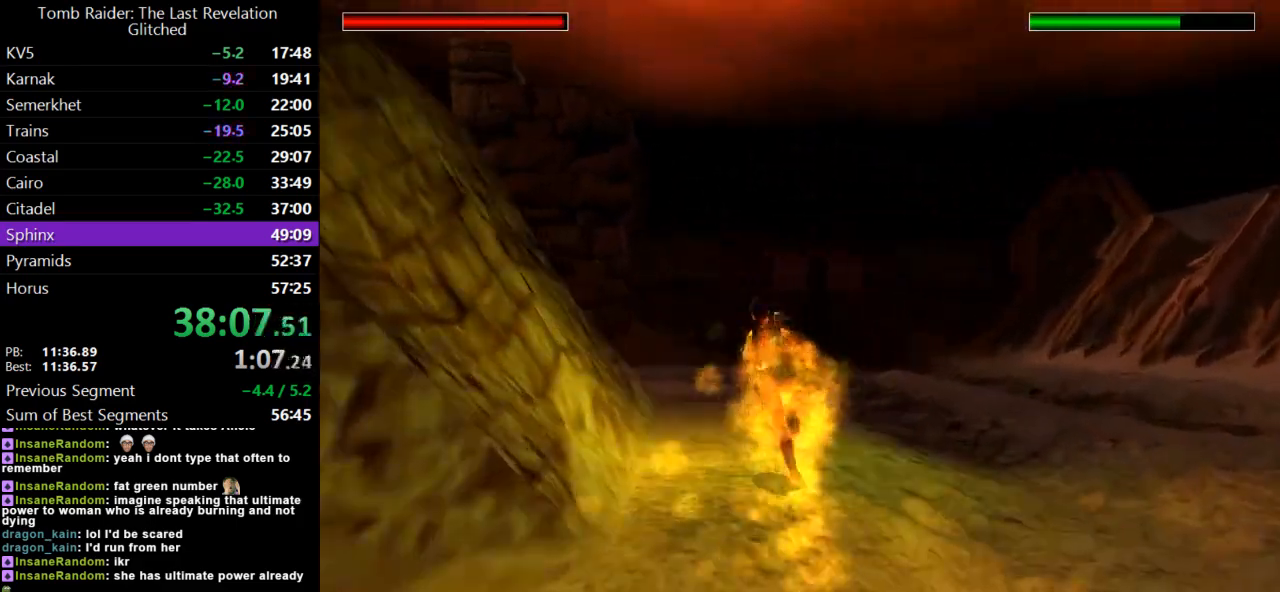
{"keys": ["dash", "left", "up"], "events": [[100, "lmed", "up"], [133, "left", "up"], [333, "left", "down"]]}
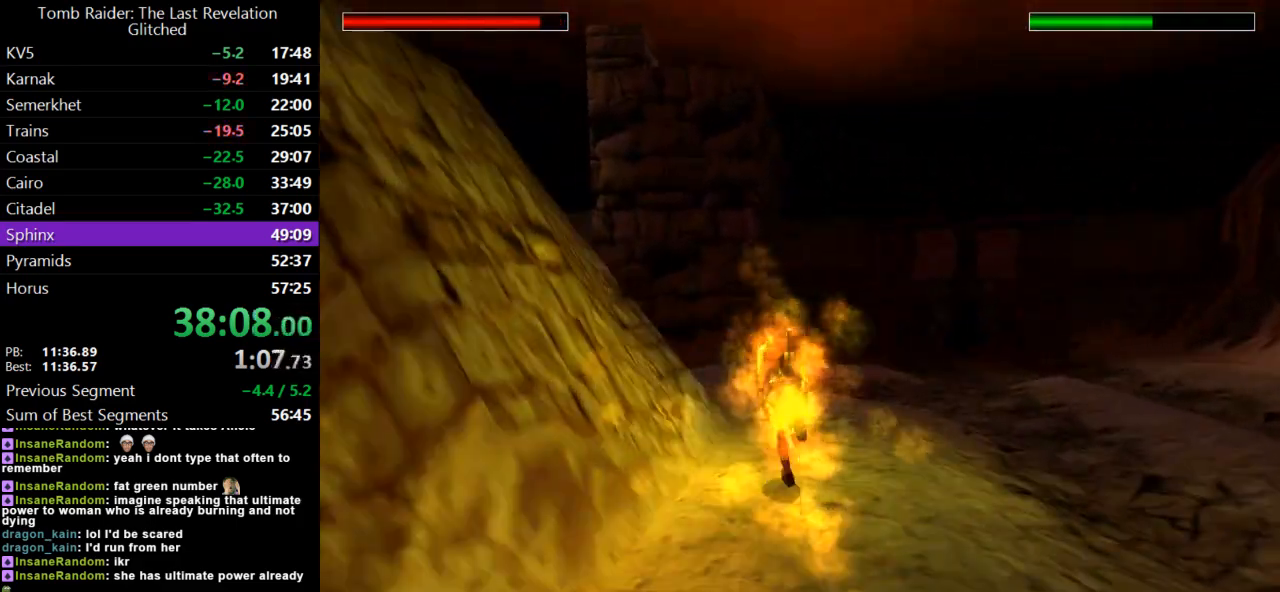
{"keys": ["dash", "up"], "events": [[133, "left", "up"]]}
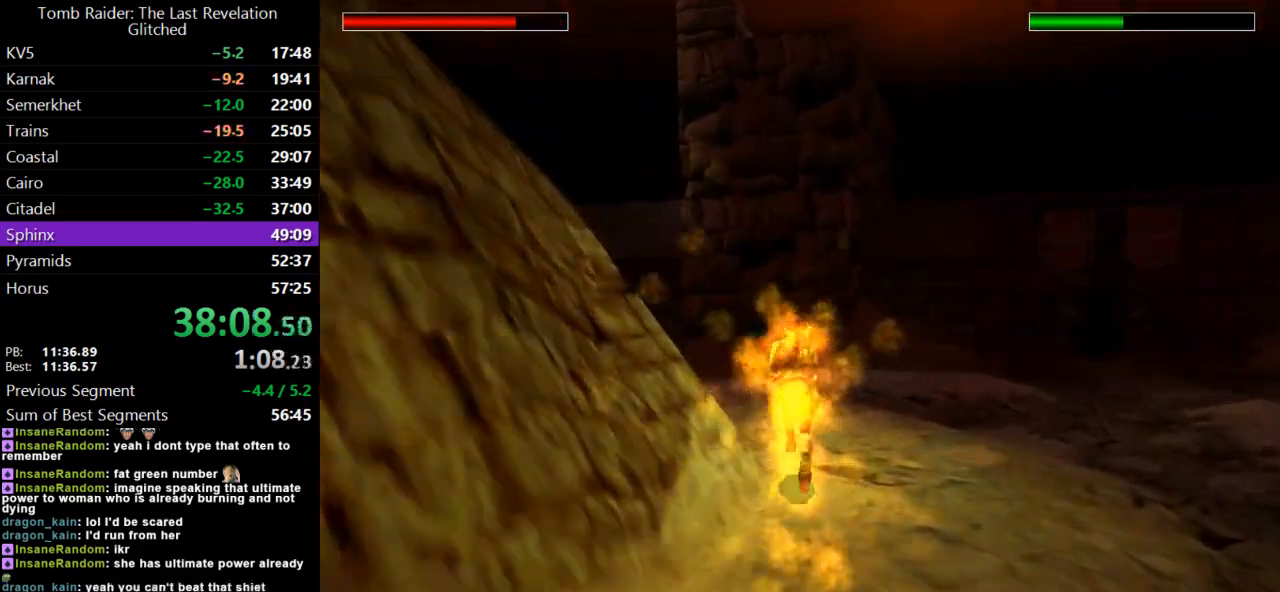
{"keys": ["dash", "up"], "events": [[33, "lmed", "down"], [133, "left", "down"], [400, "lmed", "up"], [433, "left", "up"]]}
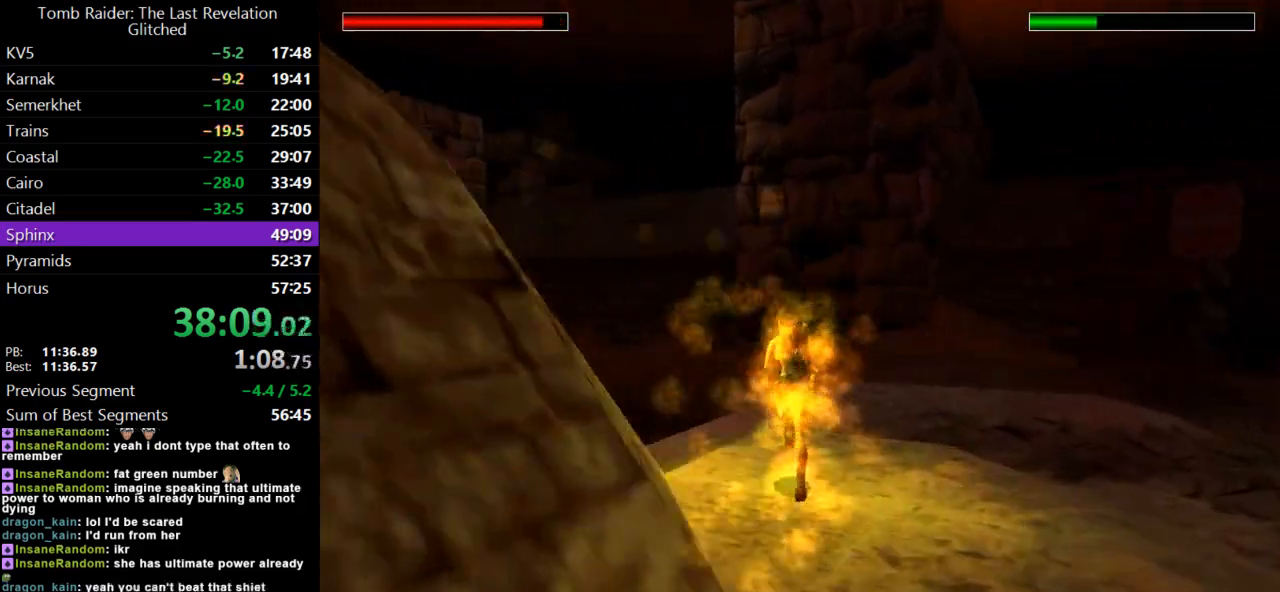
{"keys": ["left", "lmed", "up"], "events": [[167, "dash", "up"], [433, "lmed", "down"], [467, "left", "down"]]}
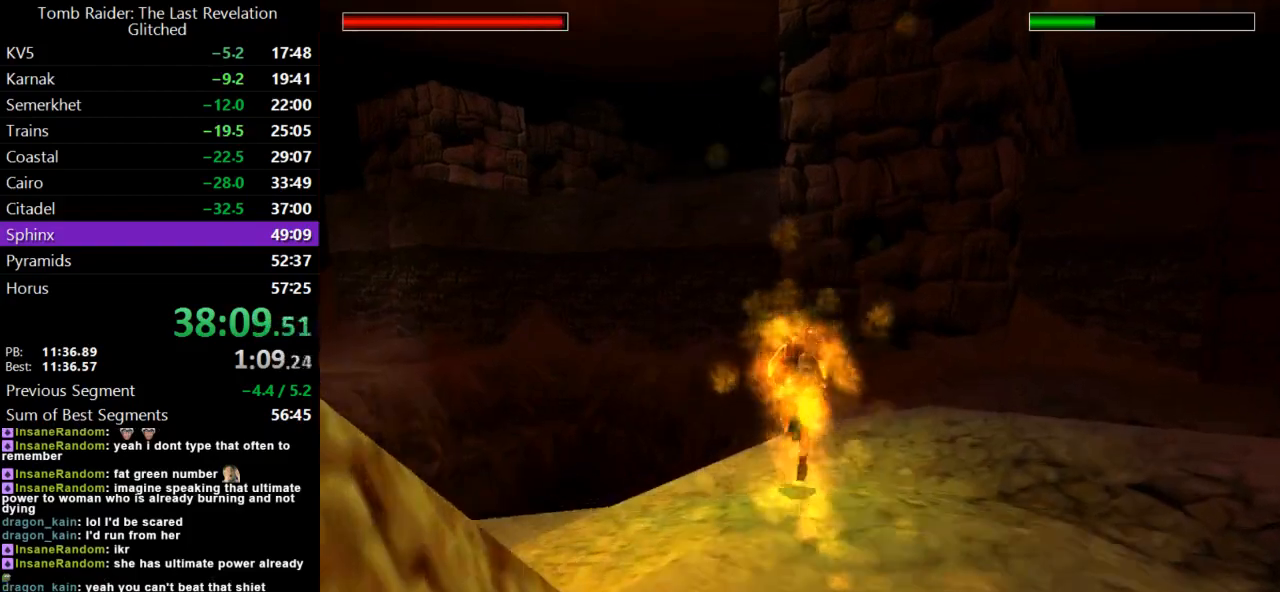
{"keys": ["left", "up"], "events": [[67, "lmed", "up"], [167, "left", "up"], [333, "left", "down"]]}
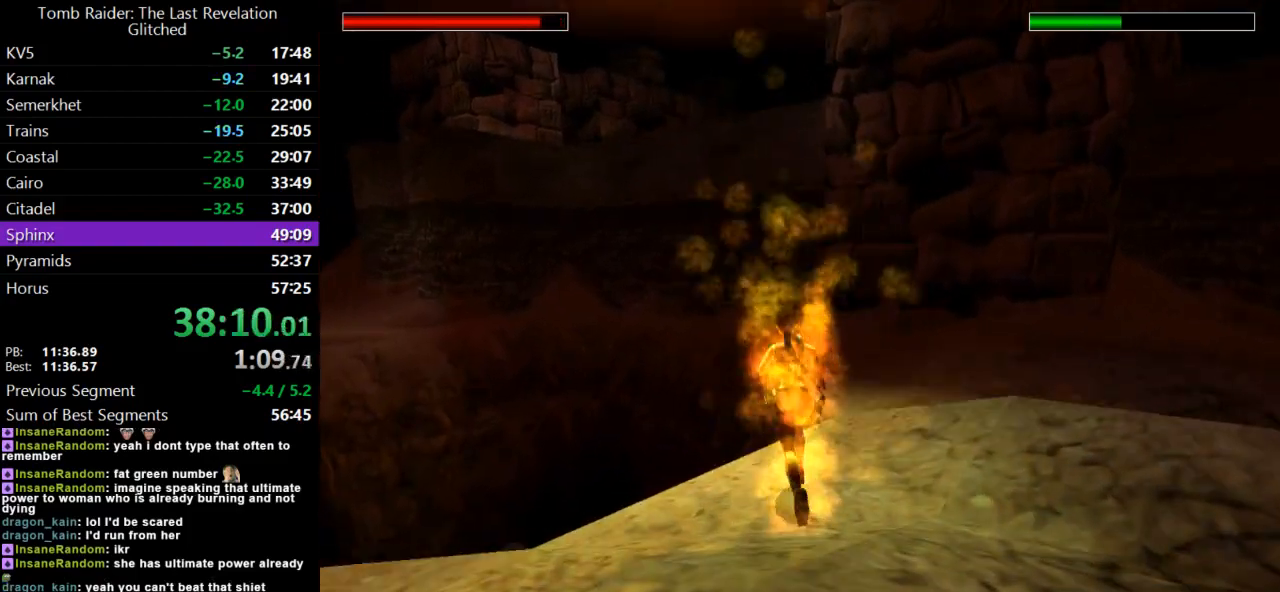
{"keys": ["jump", "left", "up"], "events": [[133, "left", "up"], [233, "jump", "down"], [333, "left", "down"]]}
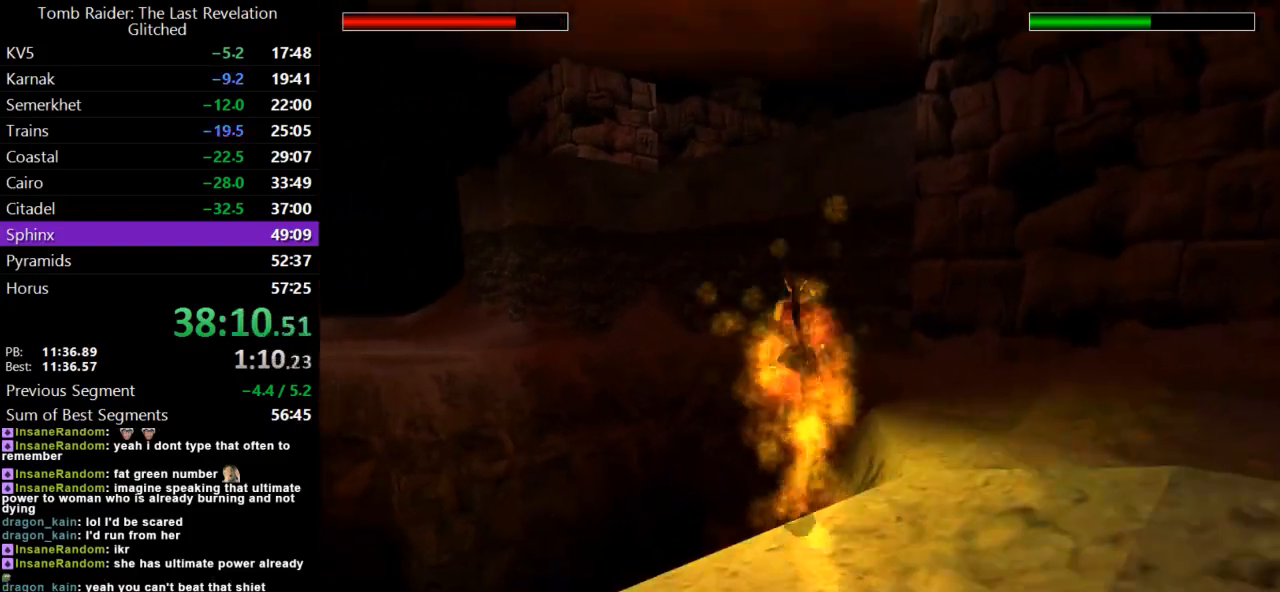
{"keys": ["up"], "events": [[33, "left", "up"], [133, "jump", "up"], [200, "lmed", "down"], [333, "lmed", "up"]]}
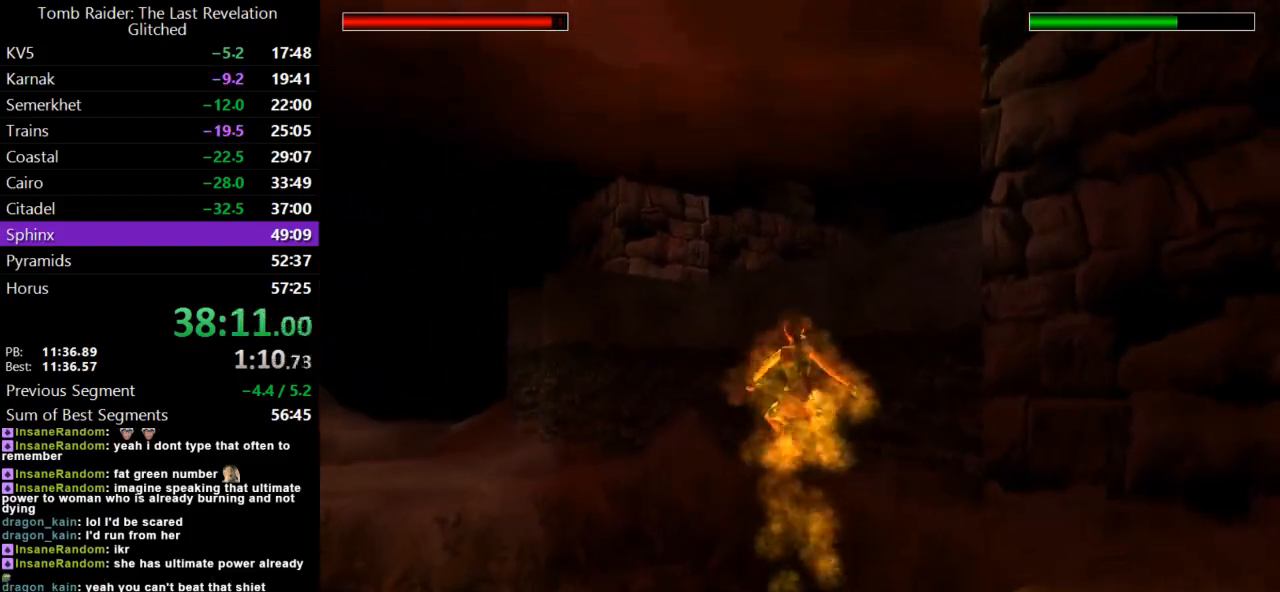
{"keys": ["up"], "events": [[133, "right", "down"], [500, "right", "up"]]}
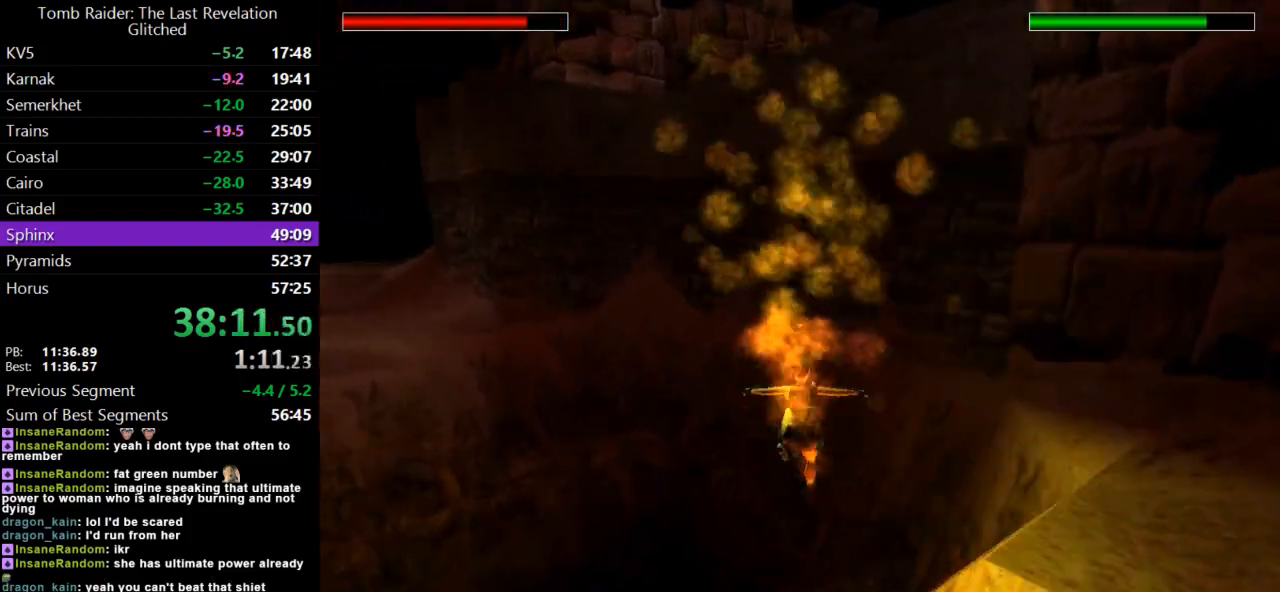
{"keys": ["left", "lmed", "up"], "events": [[133, "flare", "down"], [233, "flare", "up"], [333, "left", "down"], [500, "lmed", "down"]]}
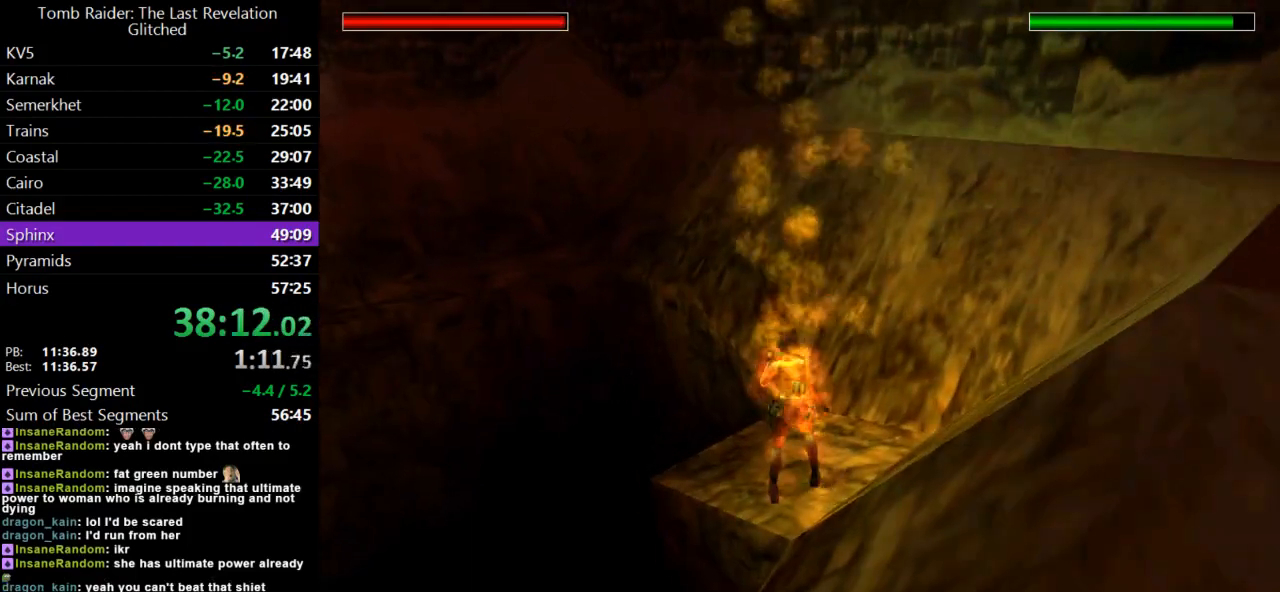
{"keys": ["jump", "left", "up"], "events": [[133, "lmed", "up"], [367, "left", "up"], [467, "jump", "down"], [467, "left", "down"]]}
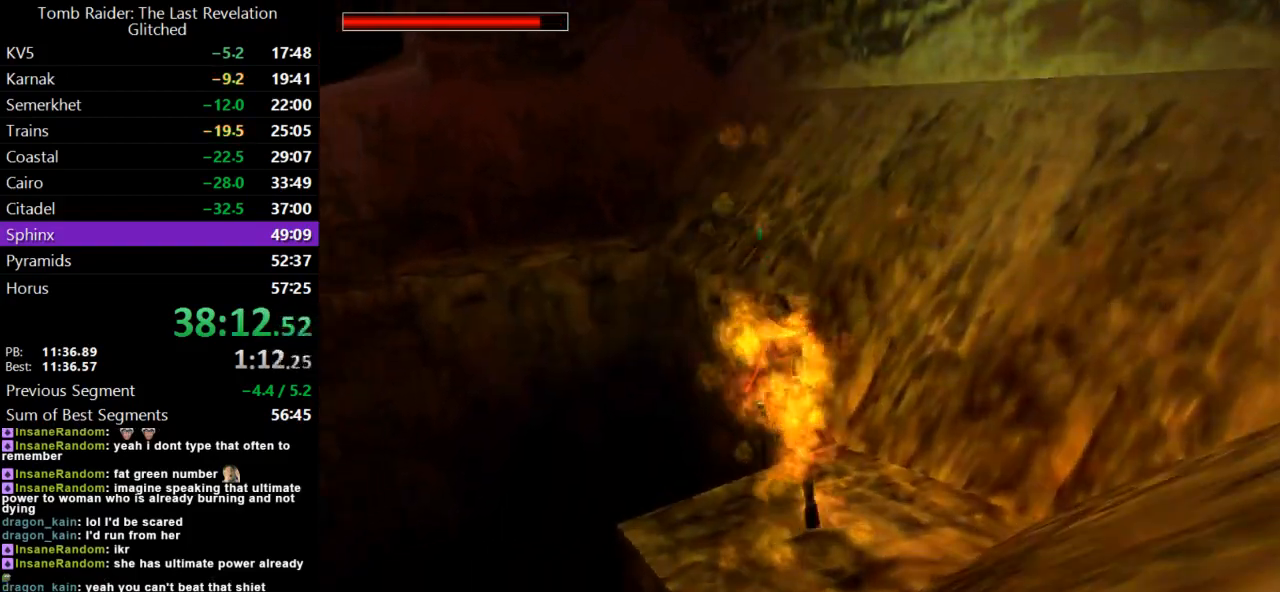
{"keys": ["jump", "left", "lmed", "up"], "events": [[500, "lmed", "down"]]}
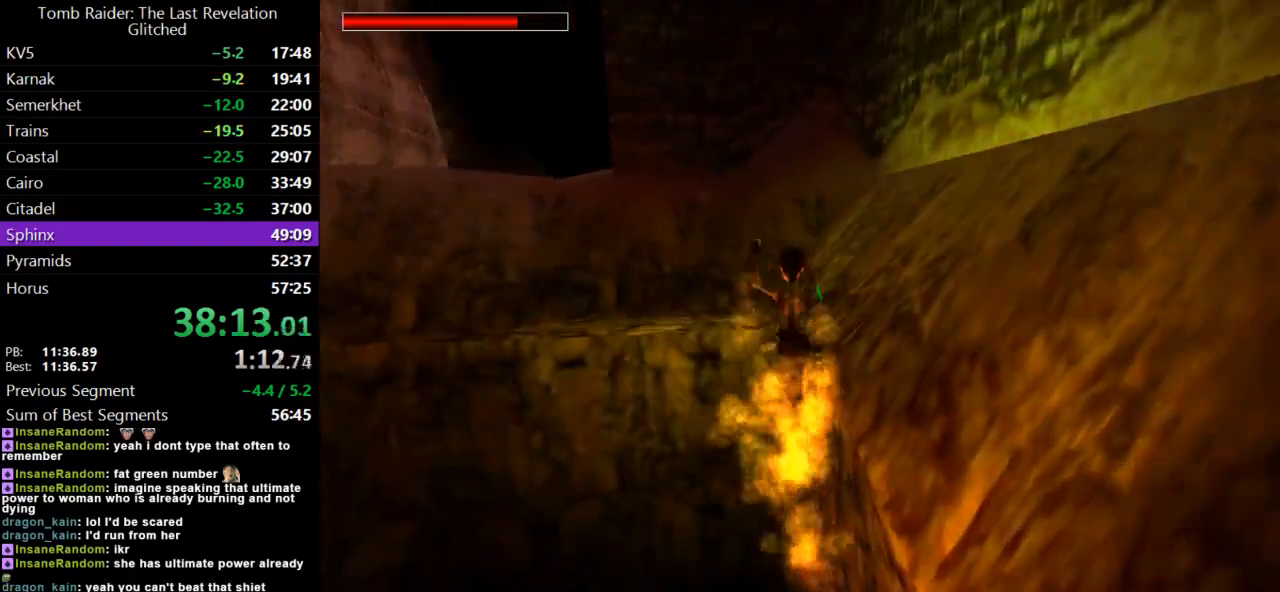
{"keys": ["left", "up"], "events": [[167, "lmed", "up"], [200, "jump", "up"]]}
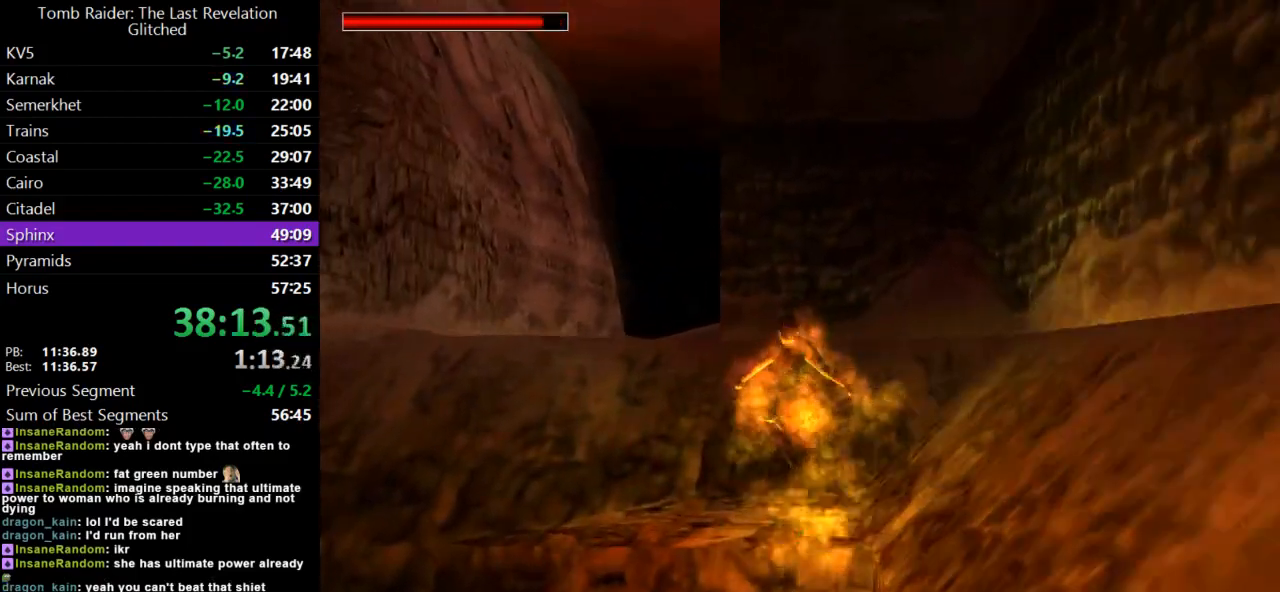
{"keys": ["jump", "up"], "events": [[233, "jump", "down"], [433, "left", "up"]]}
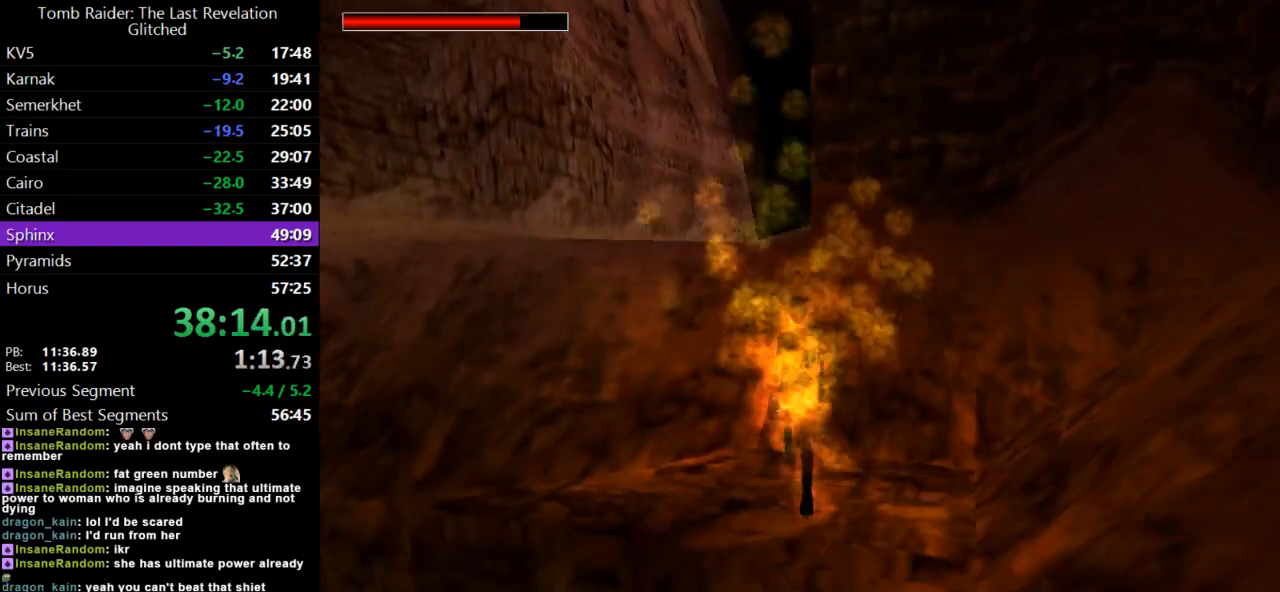
{"keys": ["up"], "events": [[200, "lmed", "down"], [400, "lmed", "up"], [467, "jump", "up"]]}
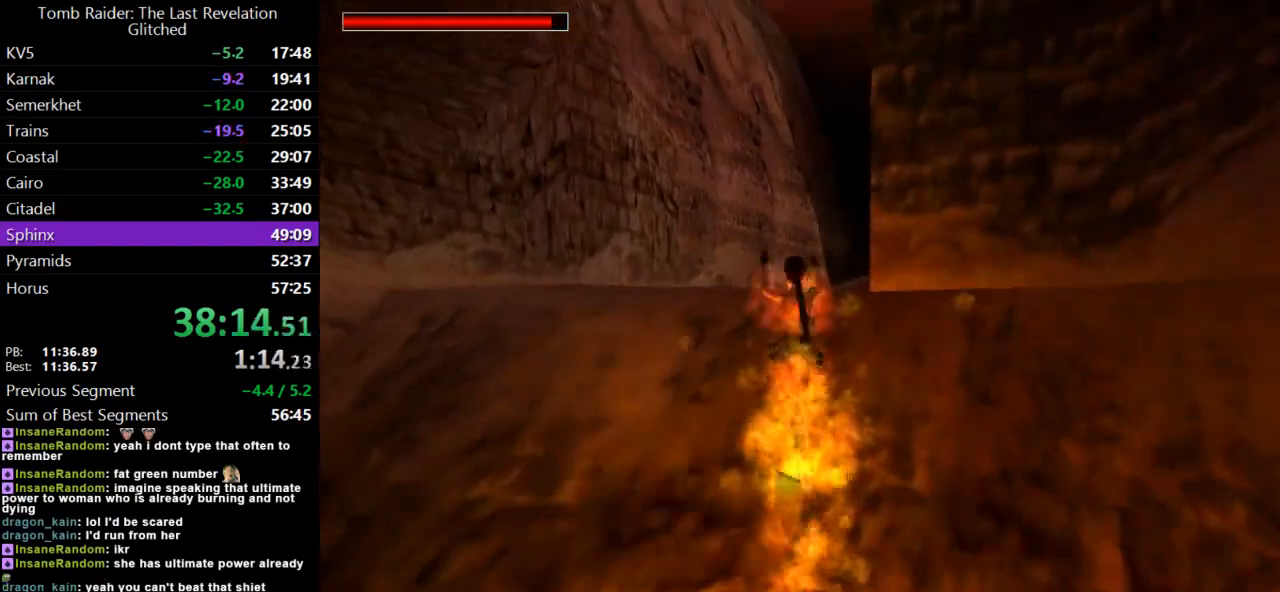
{"keys": ["right", "up"], "events": [[100, "right", "down"]]}
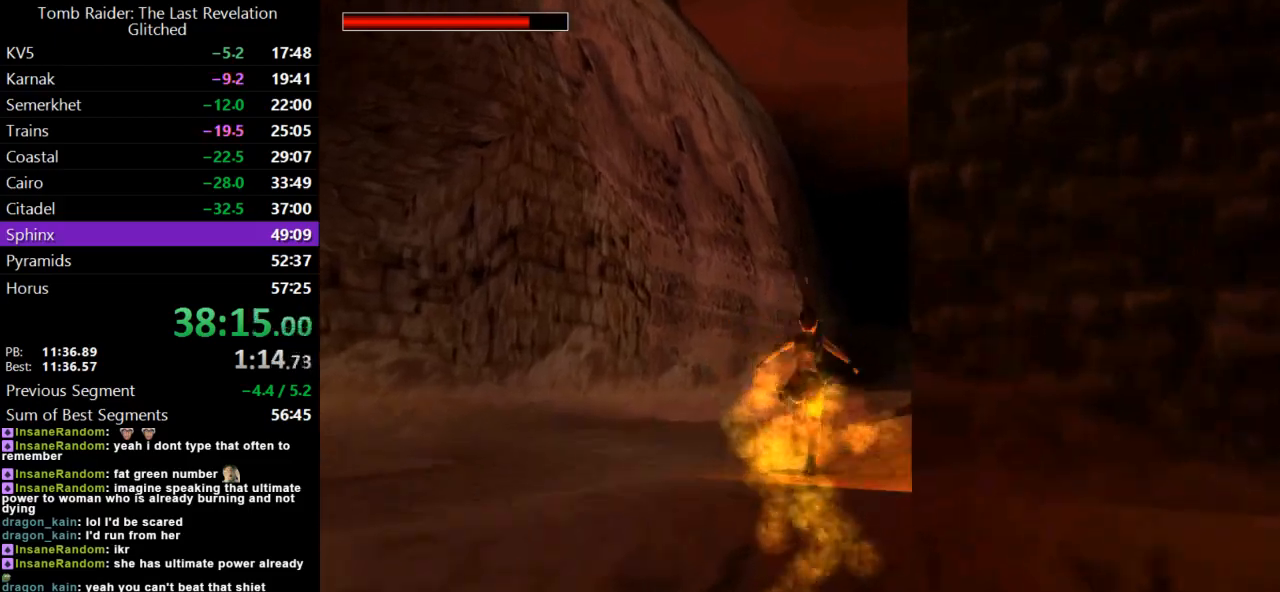
{"keys": ["jump", "lmed", "up"], "events": [[67, "jump", "down"], [267, "right", "up"], [433, "lmed", "down"]]}
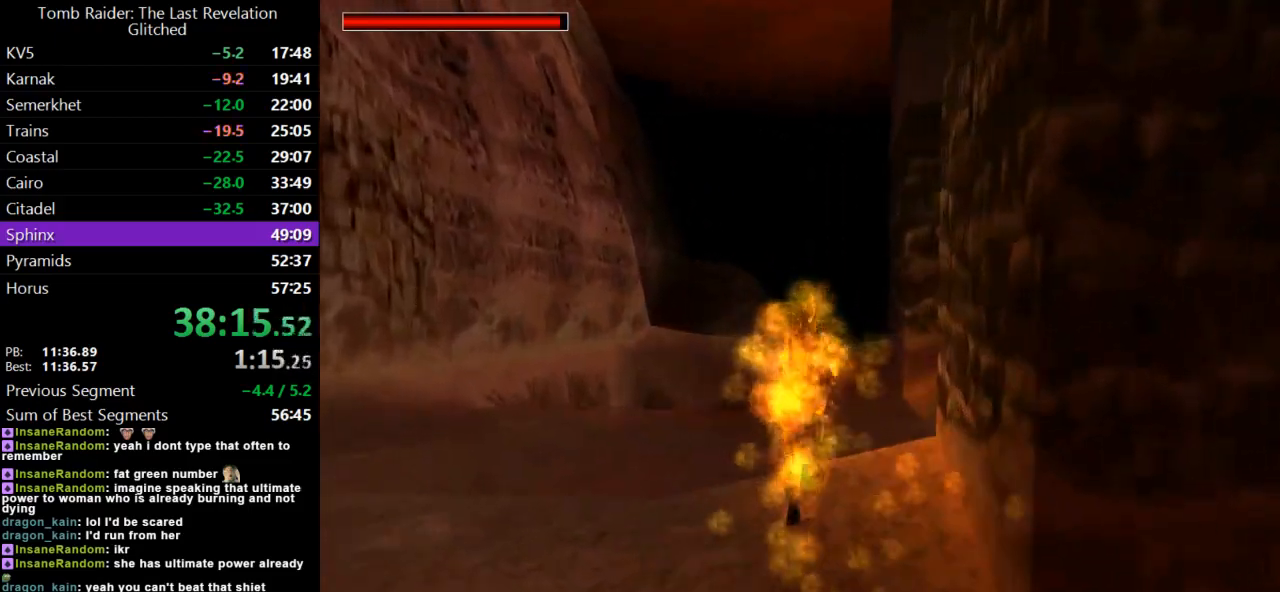
{"keys": ["lmed", "right", "up"], "events": [[100, "lmed", "up"], [167, "jump", "up"], [233, "left", "down"], [367, "left", "up"], [467, "right", "down"], [500, "lmed", "down"]]}
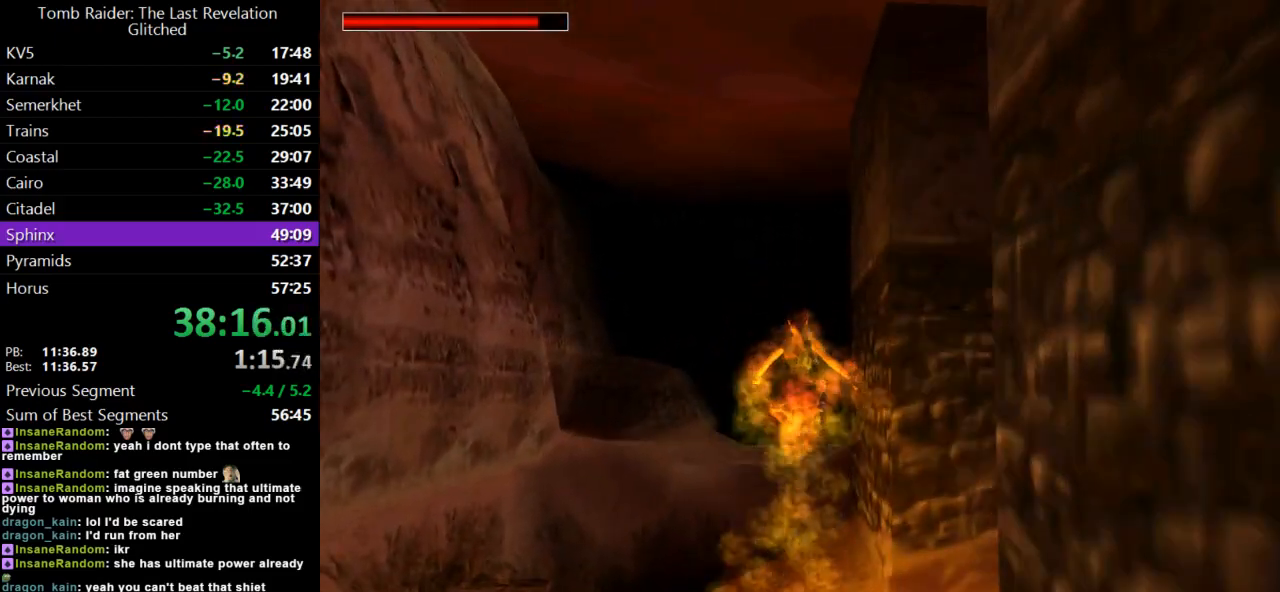
{"keys": ["left", "up"], "events": [[133, "lmed", "up"], [167, "right", "up"], [267, "right", "down"], [433, "left", "down"], [433, "right", "up"]]}
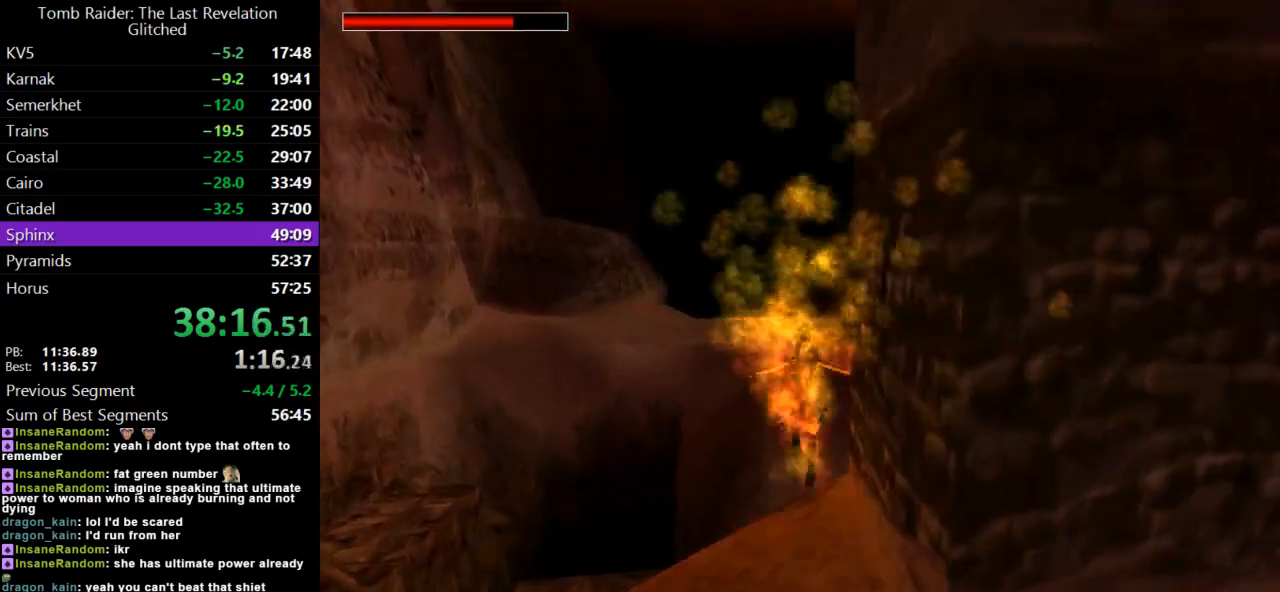
{"keys": ["jump", "lmed", "up"], "events": [[33, "jump", "down"], [100, "left", "up"], [300, "left", "down"], [433, "left", "up"], [467, "lmed", "down"]]}
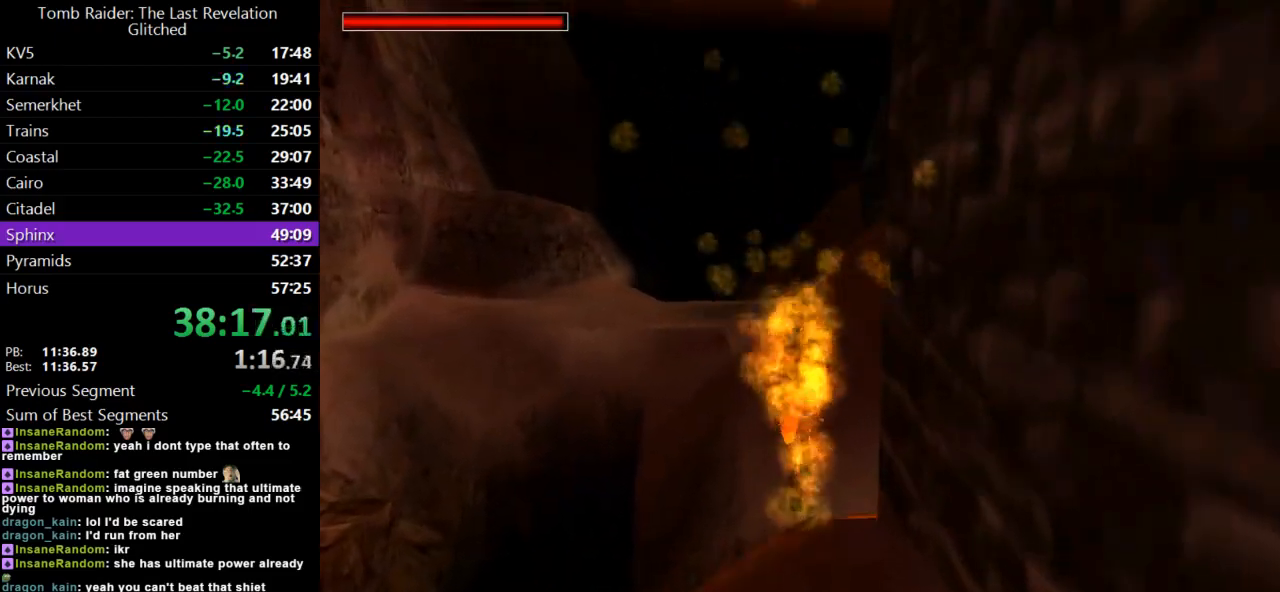
{"keys": ["up"], "events": [[67, "left", "down"], [133, "lmed", "up"], [167, "jump", "up"], [233, "left", "up"]]}
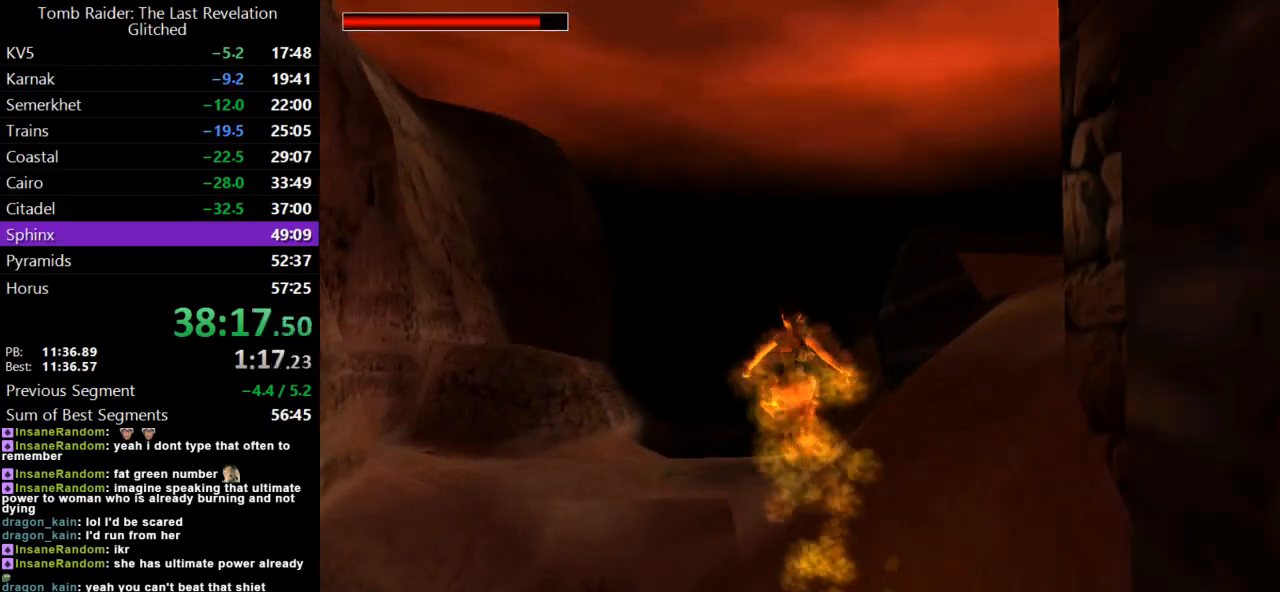
{"keys": ["left", "up"], "events": [[133, "lmed", "down"], [400, "lmed", "up"], [433, "left", "down"]]}
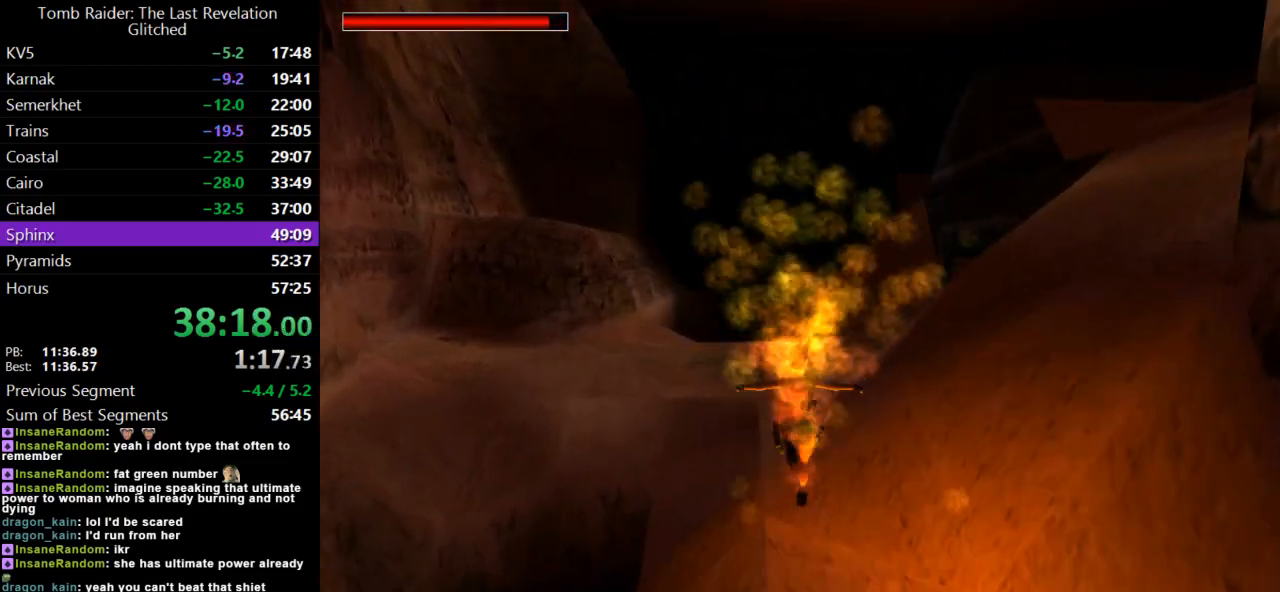
{"keys": ["jump", "right", "up"], "events": [[267, "jump", "down"], [267, "left", "up"], [500, "right", "down"]]}
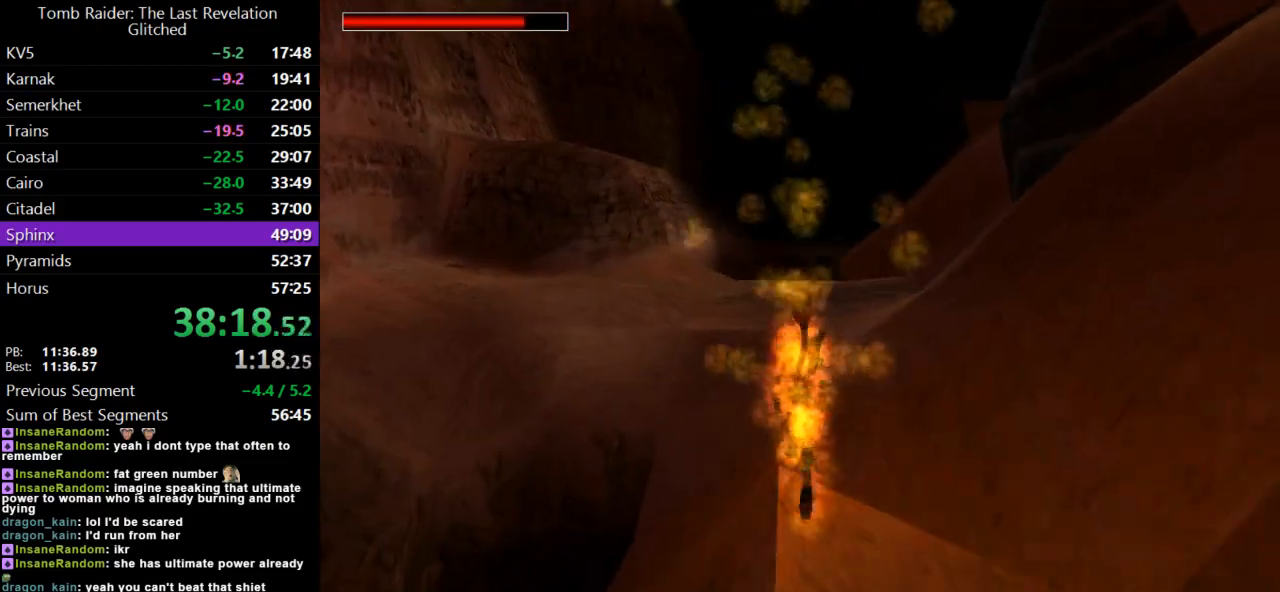
{"keys": ["up"], "events": [[67, "lmed", "down"], [333, "lmed", "up"], [367, "jump", "up"], [467, "right", "up"]]}